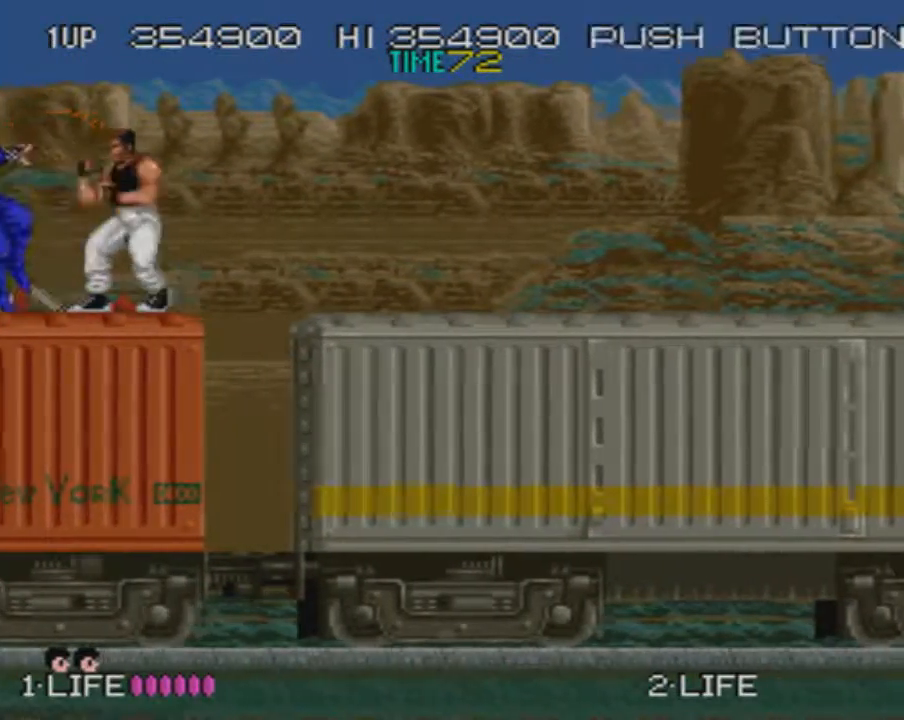
Gameplay with a controller (PlayStation layout); each line is a JSON object with the inputs held at the frame after it. "events" lists button and stick changes between this image and that frame as [ms after this image, input, new state], when the widget could be followed in between. Not read: L3 R3 left_stick right_stick.
{"buttons": ["SQUARE"], "events": [[17, "SQUARE", "up"], [67, "DPAD_LEFT", "down"], [334, "SQUARE", "down"], [417, "DPAD_LEFT", "up"]]}
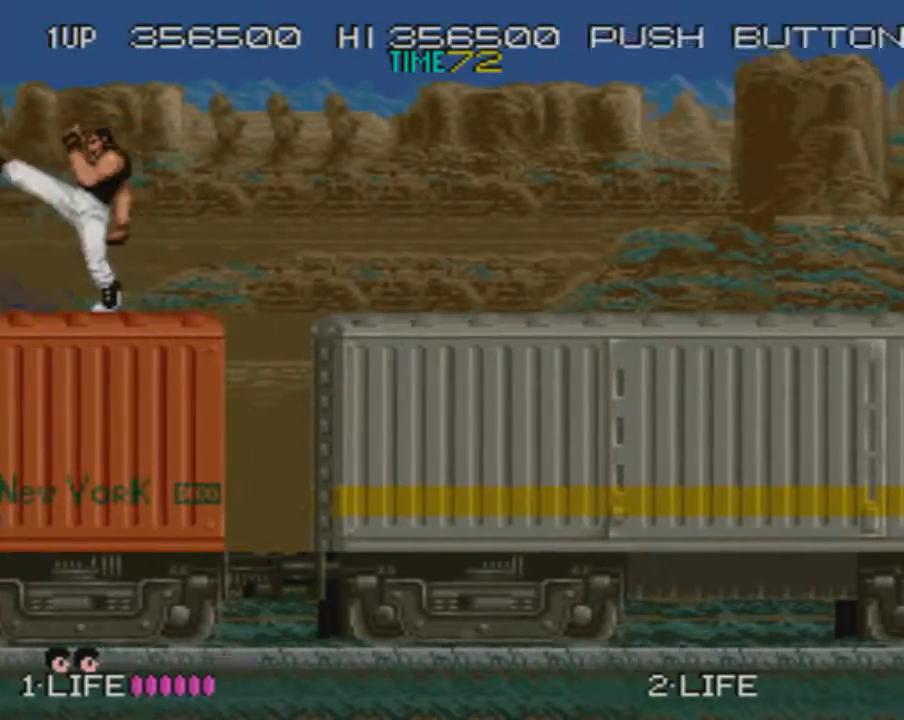
{"buttons": [], "events": [[484, "SQUARE", "up"]]}
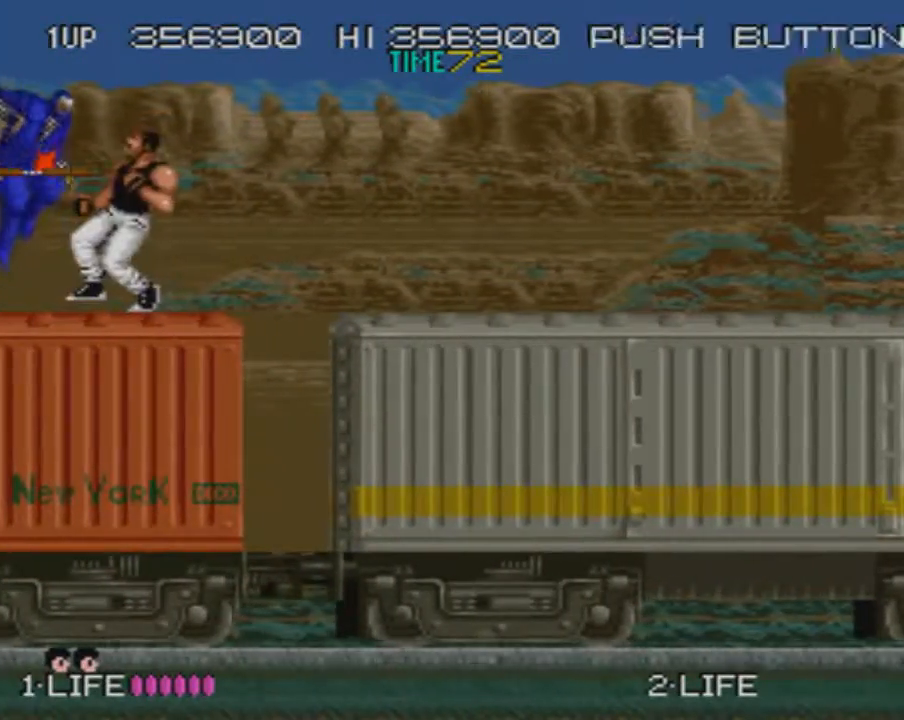
{"buttons": ["DPAD_LEFT"], "events": [[50, "SQUARE", "down"], [217, "SQUARE", "up"], [284, "SQUARE", "down"], [367, "SQUARE", "up"], [417, "DPAD_LEFT", "down"]]}
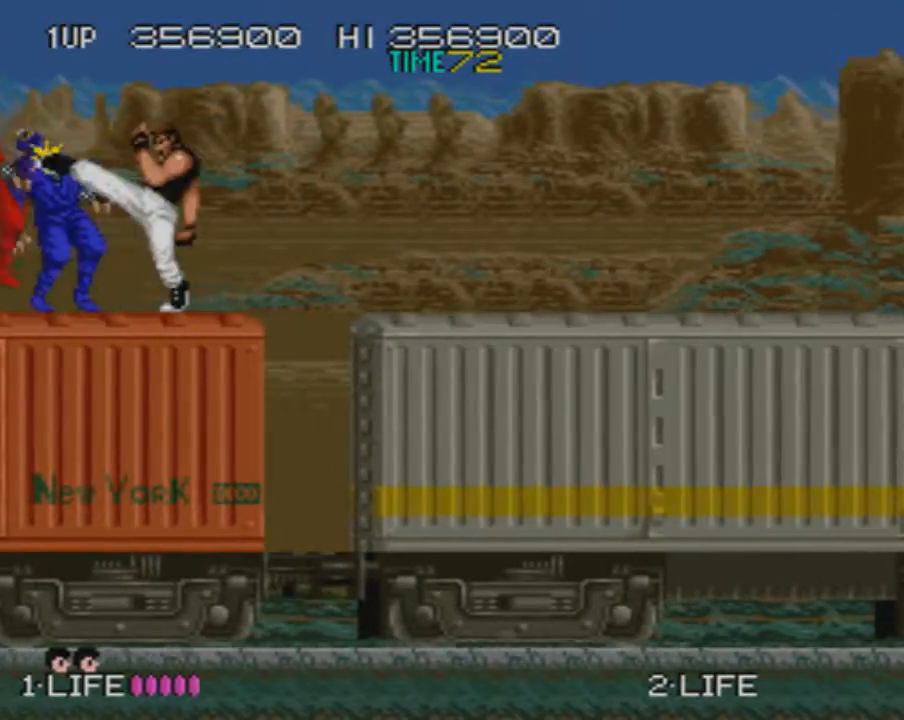
{"buttons": ["DPAD_LEFT"], "events": [[50, "DPAD_DOWN", "down"], [167, "CROSS", "down"], [167, "DPAD_DOWN", "up"], [217, "SQUARE", "down"], [317, "CROSS", "up"], [317, "SQUARE", "up"]]}
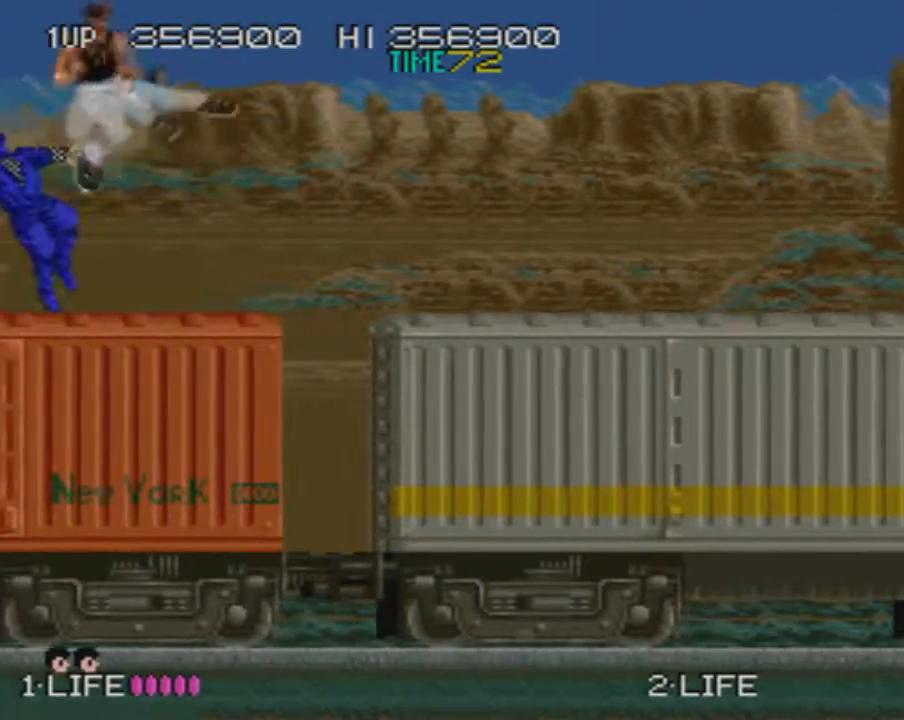
{"buttons": ["DPAD_DOWN"], "events": [[284, "SQUARE", "down"], [317, "DPAD_DOWN", "down"], [367, "DPAD_LEFT", "up"], [367, "SQUARE", "up"], [434, "SQUARE", "down"], [501, "SQUARE", "up"]]}
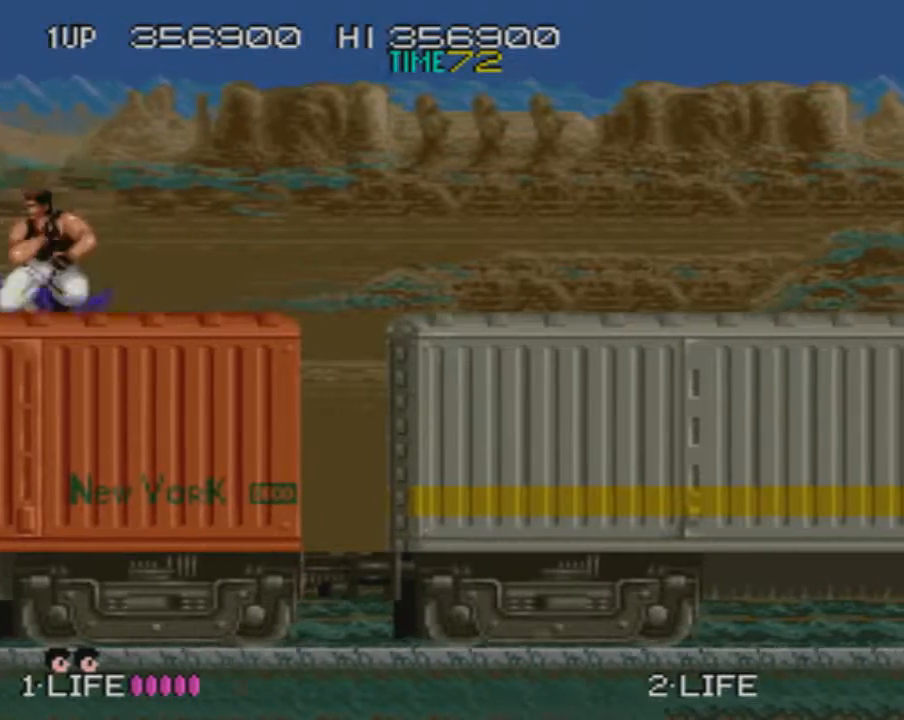
{"buttons": ["SQUARE", "DPAD_DOWN"], "events": [[66, "SQUARE", "down"], [150, "SQUARE", "up"], [200, "SQUARE", "down"], [267, "SQUARE", "up"], [333, "SQUARE", "down"], [417, "SQUARE", "up"], [467, "SQUARE", "down"]]}
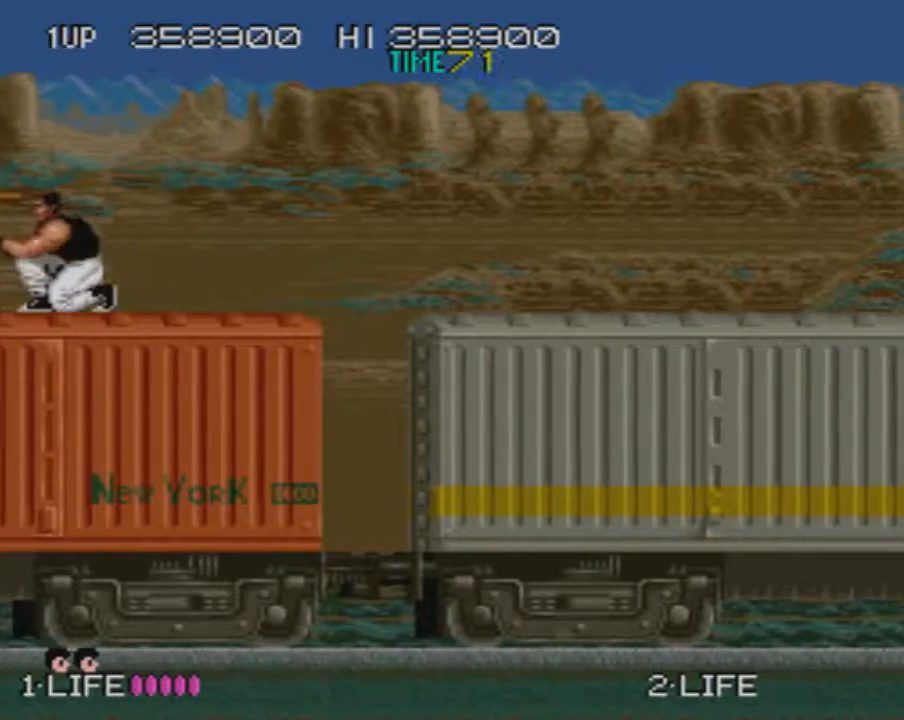
{"buttons": ["DPAD_DOWN"], "events": [[67, "SQUARE", "up"], [167, "SQUARE", "down"], [250, "SQUARE", "up"], [267, "SQUARE", "down"], [334, "SQUARE", "up"], [417, "SQUARE", "down"], [484, "SQUARE", "up"]]}
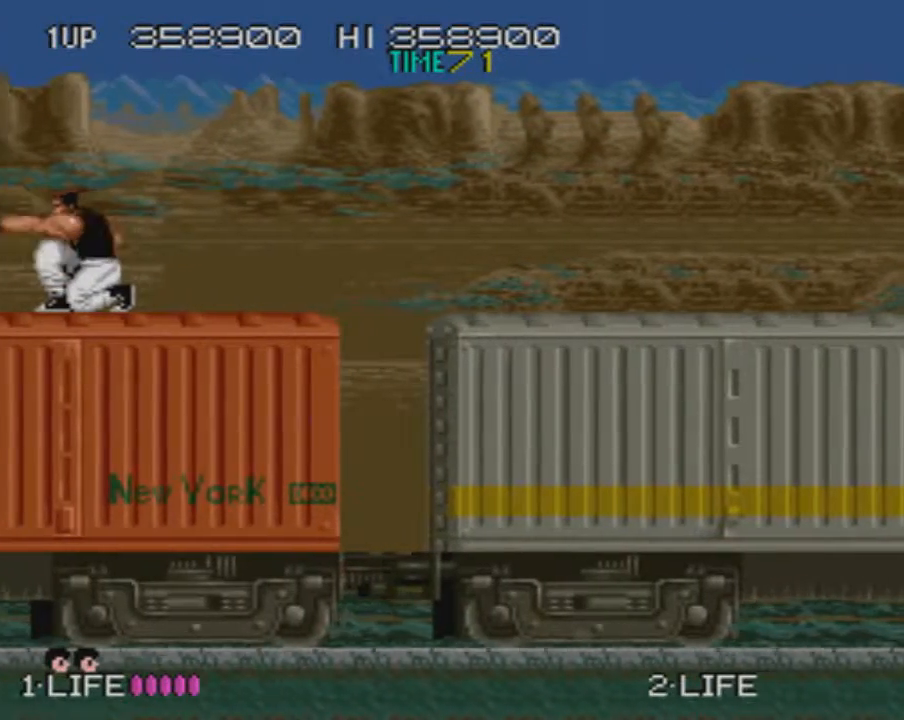
{"buttons": ["SQUARE", "DPAD_DOWN"], "events": [[66, "SQUARE", "down"], [133, "SQUARE", "up"], [217, "SQUARE", "down"], [267, "SQUARE", "up"], [317, "SQUARE", "down"], [400, "SQUARE", "up"], [484, "SQUARE", "down"]]}
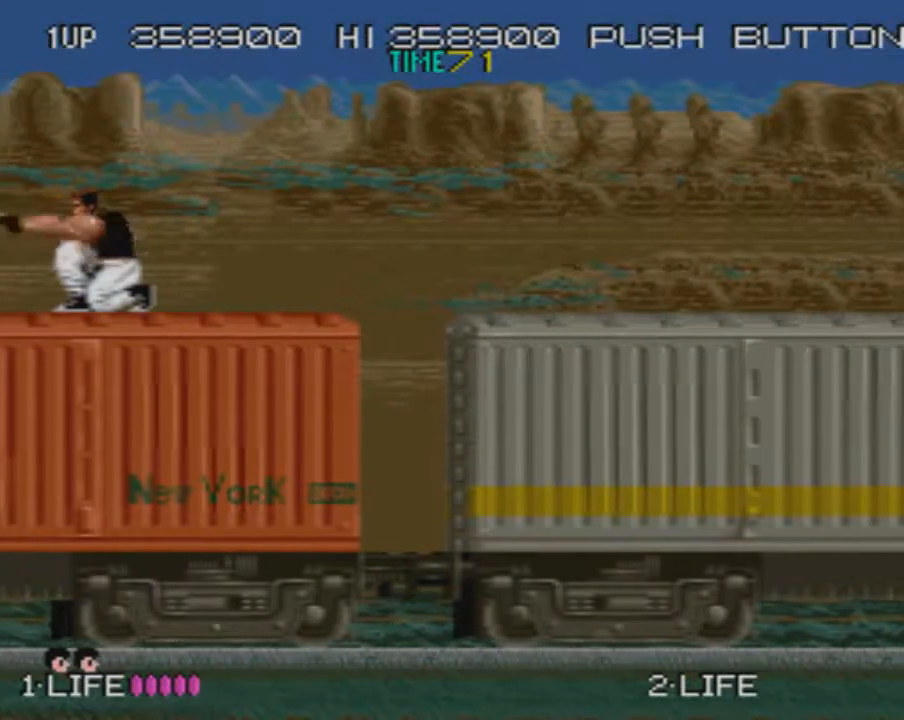
{"buttons": ["SQUARE", "DPAD_DOWN"], "events": [[34, "SQUARE", "up"], [100, "SQUARE", "down"], [167, "SQUARE", "up"], [234, "SQUARE", "down"], [317, "SQUARE", "up"], [351, "SQUARE", "down"], [417, "SQUARE", "up"], [501, "SQUARE", "down"]]}
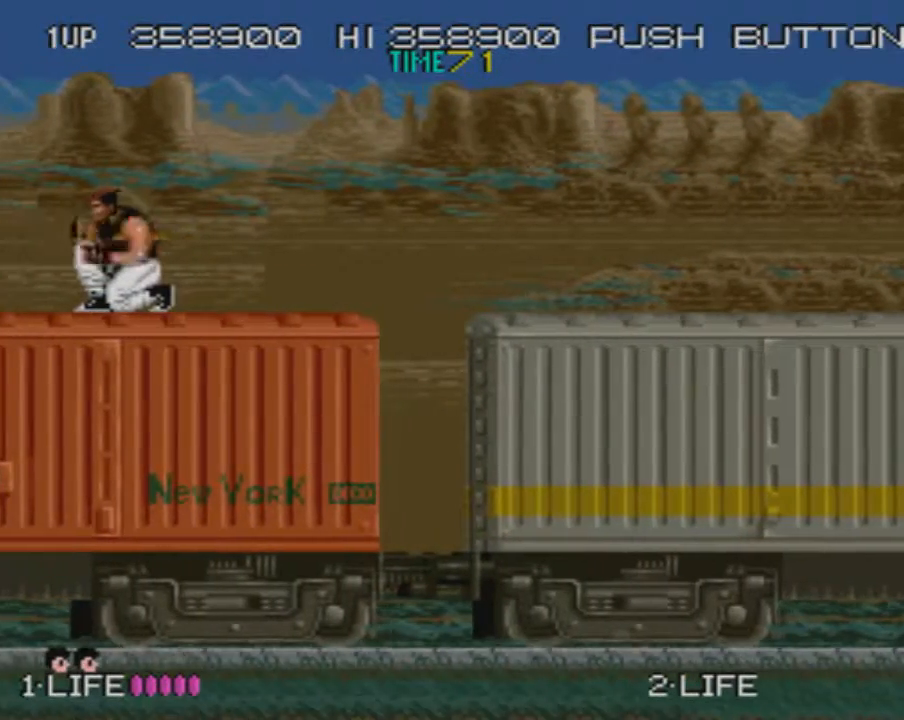
{"buttons": ["DPAD_DOWN"], "events": [[50, "SQUARE", "up"], [133, "SQUARE", "down"], [200, "SQUARE", "up"], [250, "SQUARE", "down"], [350, "SQUARE", "up"], [417, "SQUARE", "down"], [484, "SQUARE", "up"]]}
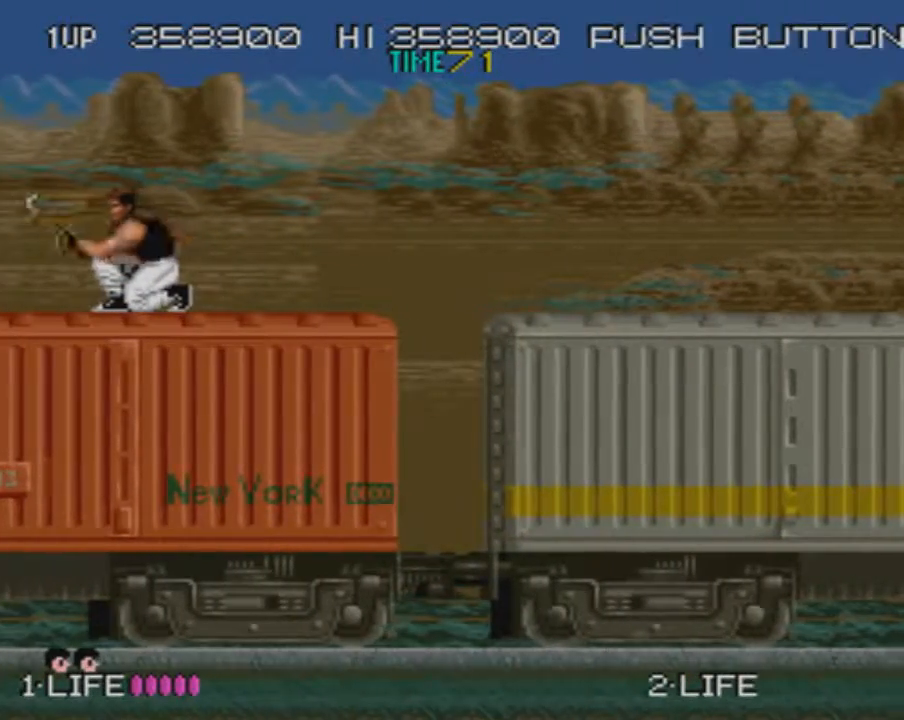
{"buttons": ["DPAD_DOWN"], "events": [[50, "SQUARE", "down"], [117, "SQUARE", "up"], [200, "SQUARE", "down"], [267, "SQUARE", "up"], [334, "SQUARE", "down"], [417, "SQUARE", "up"]]}
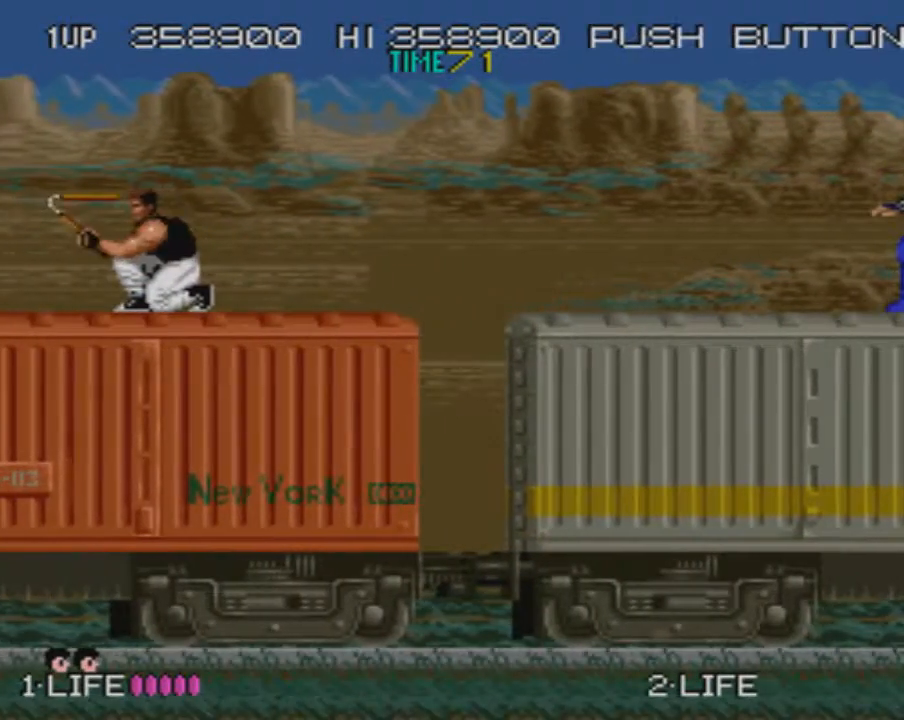
{"buttons": ["DPAD_DOWN"], "events": [[17, "SQUARE", "down"], [67, "SQUARE", "up"], [150, "SQUARE", "down"], [200, "SQUARE", "up"], [300, "SQUARE", "down"], [350, "SQUARE", "up"], [434, "SQUARE", "down"], [501, "SQUARE", "up"]]}
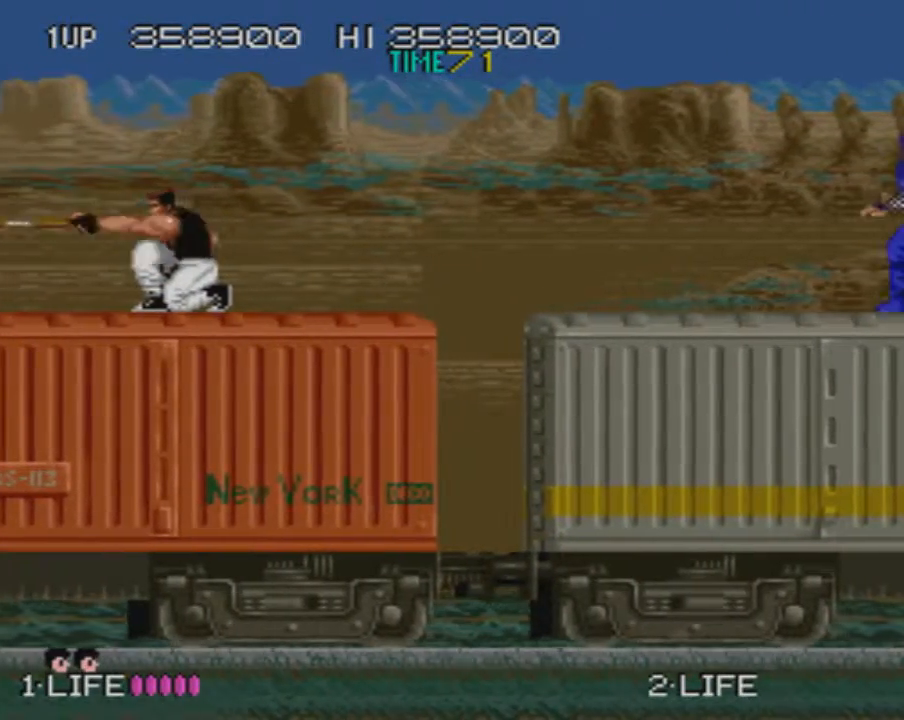
{"buttons": ["SQUARE", "DPAD_DOWN"], "events": [[83, "SQUARE", "down"], [150, "SQUARE", "up"], [200, "SQUARE", "down"], [266, "SQUARE", "up"], [350, "SQUARE", "down"], [417, "SQUARE", "up"], [483, "SQUARE", "down"]]}
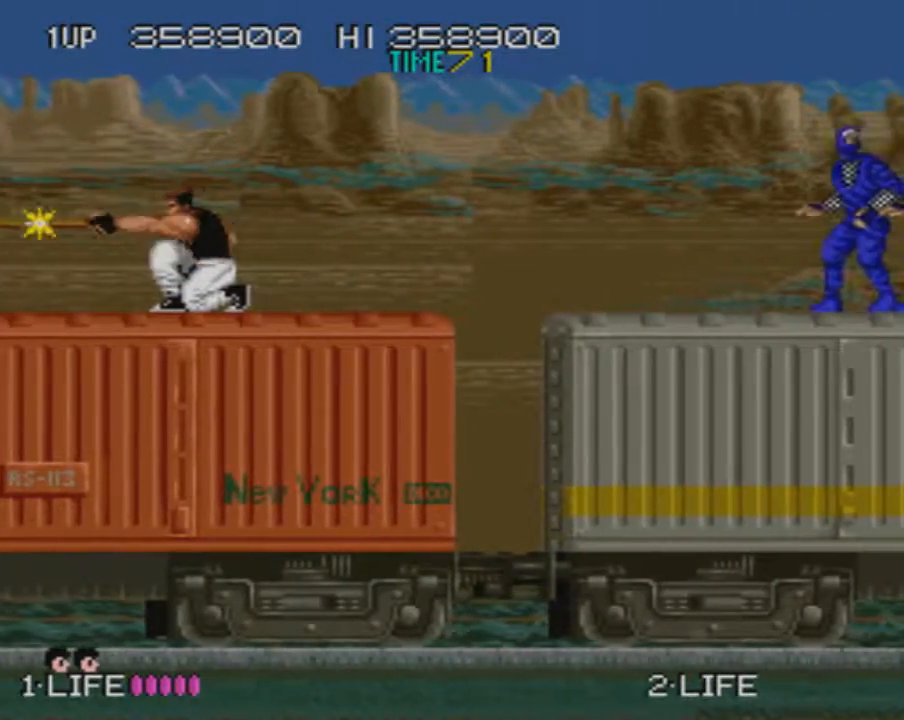
{"buttons": ["SQUARE", "DPAD_DOWN"], "events": [[67, "SQUARE", "up"], [150, "SQUARE", "down"], [217, "SQUARE", "up"], [300, "SQUARE", "down"], [367, "SQUARE", "up"], [450, "SQUARE", "down"]]}
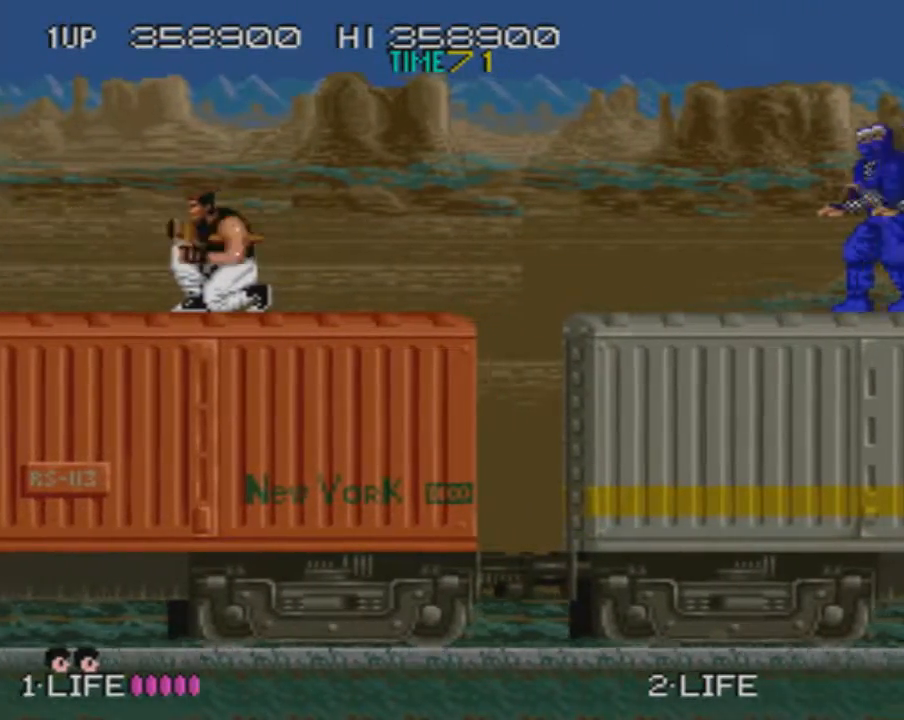
{"buttons": [], "events": [[16, "SQUARE", "up"], [66, "SQUARE", "down"], [183, "SQUARE", "up"], [216, "DPAD_LEFT", "down"], [266, "DPAD_DOWN", "up"], [483, "DPAD_LEFT", "up"]]}
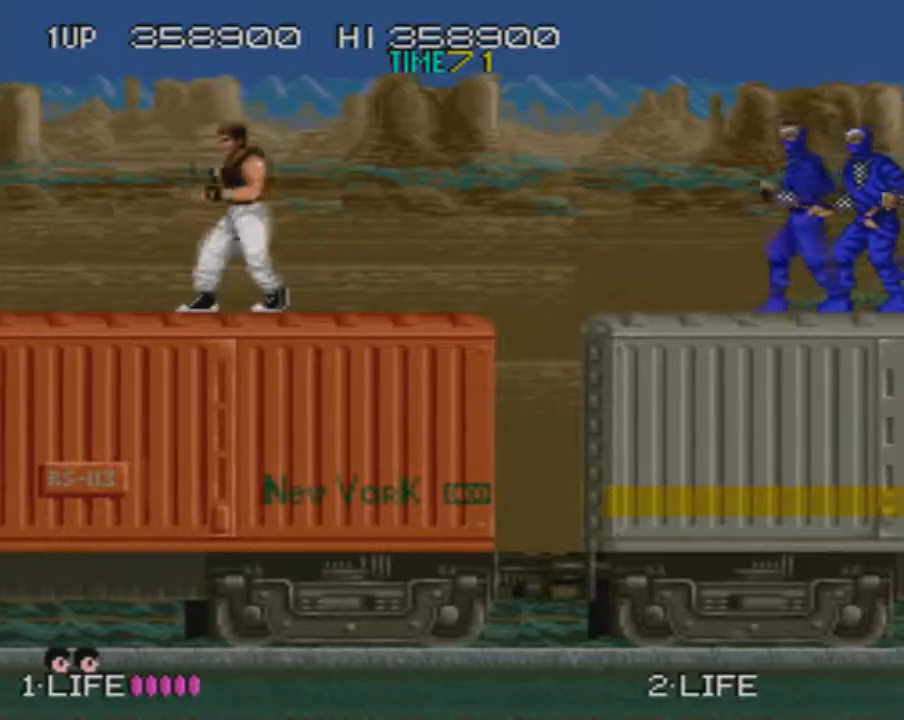
{"buttons": ["DPAD_LEFT"], "events": [[17, "DPAD_LEFT", "down"], [17, "SQUARE", "down"], [133, "SQUARE", "up"]]}
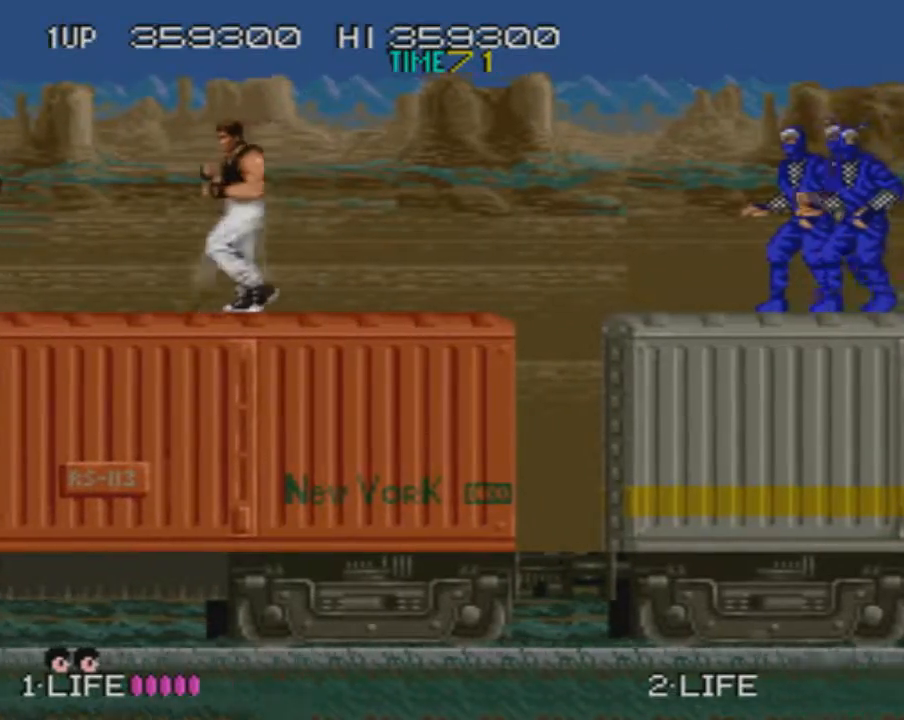
{"buttons": [], "events": [[101, "SQUARE", "down"], [234, "DPAD_LEFT", "up"], [267, "SQUARE", "up"], [368, "SQUARE", "down"], [484, "SQUARE", "up"]]}
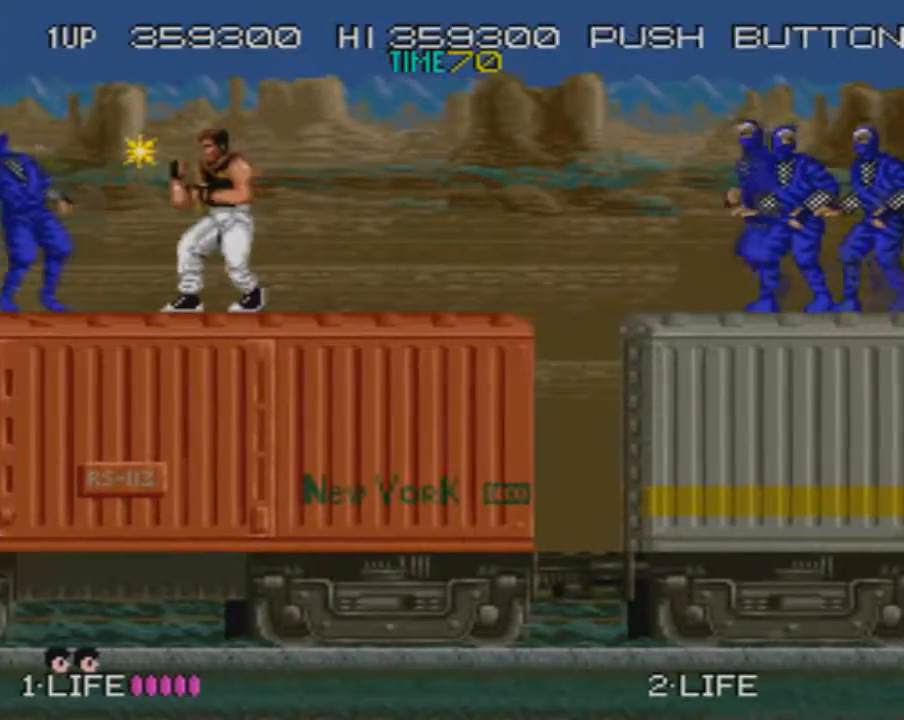
{"buttons": [], "events": [[250, "DPAD_LEFT", "down"], [467, "DPAD_LEFT", "up"]]}
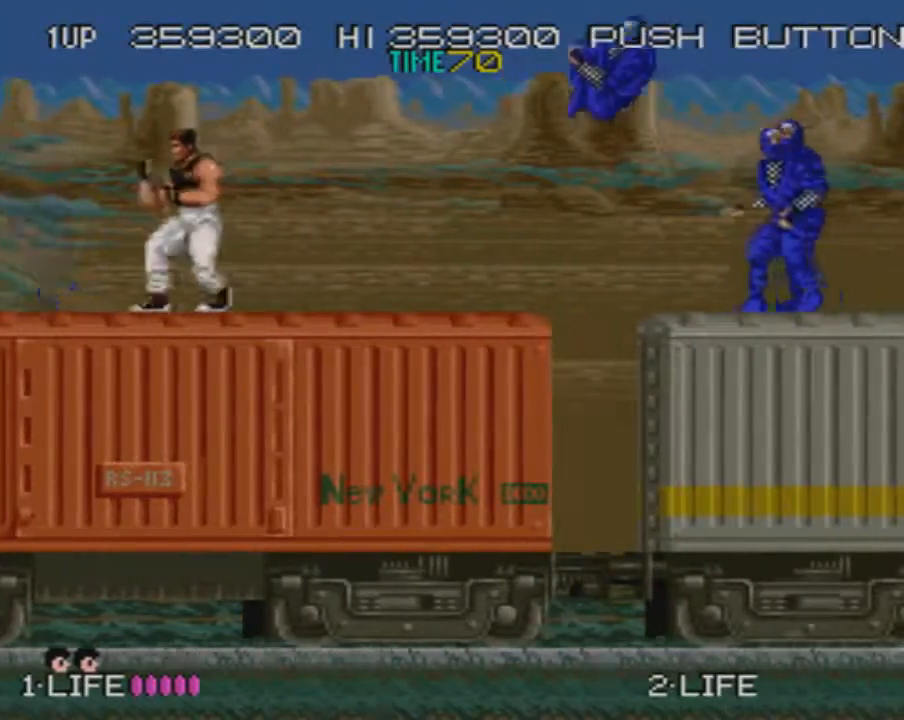
{"buttons": ["DPAD_LEFT"], "events": [[66, "DPAD_RIGHT", "down"], [250, "SQUARE", "down"], [417, "SQUARE", "up"], [467, "DPAD_RIGHT", "up"], [483, "DPAD_LEFT", "down"]]}
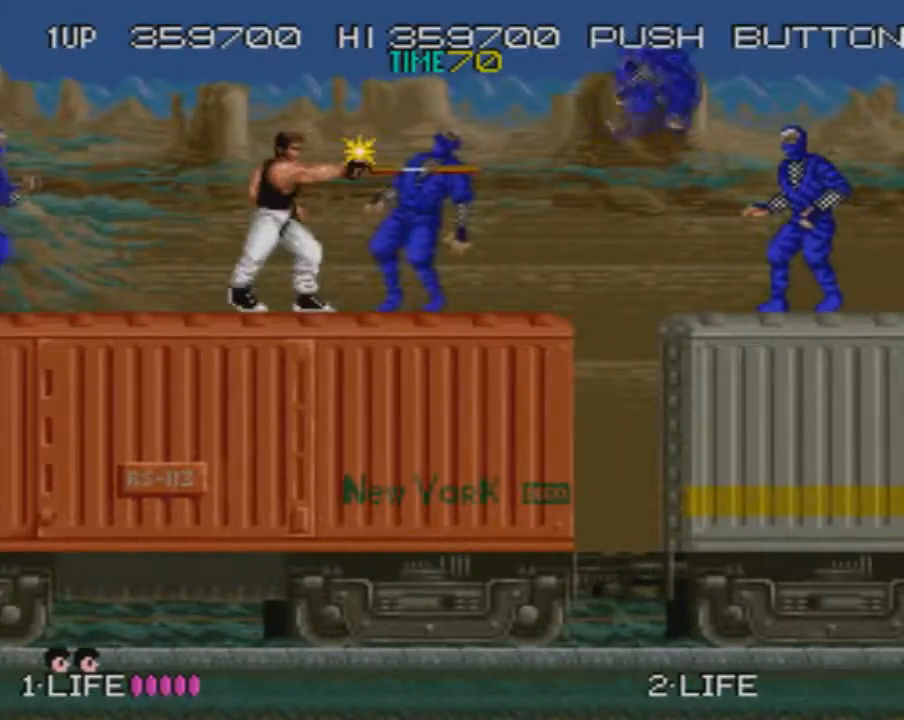
{"buttons": ["DPAD_RIGHT"], "events": [[83, "SQUARE", "down"], [234, "DPAD_LEFT", "up"], [234, "SQUARE", "up"], [267, "DPAD_RIGHT", "down"], [317, "SQUARE", "down"], [417, "SQUARE", "up"]]}
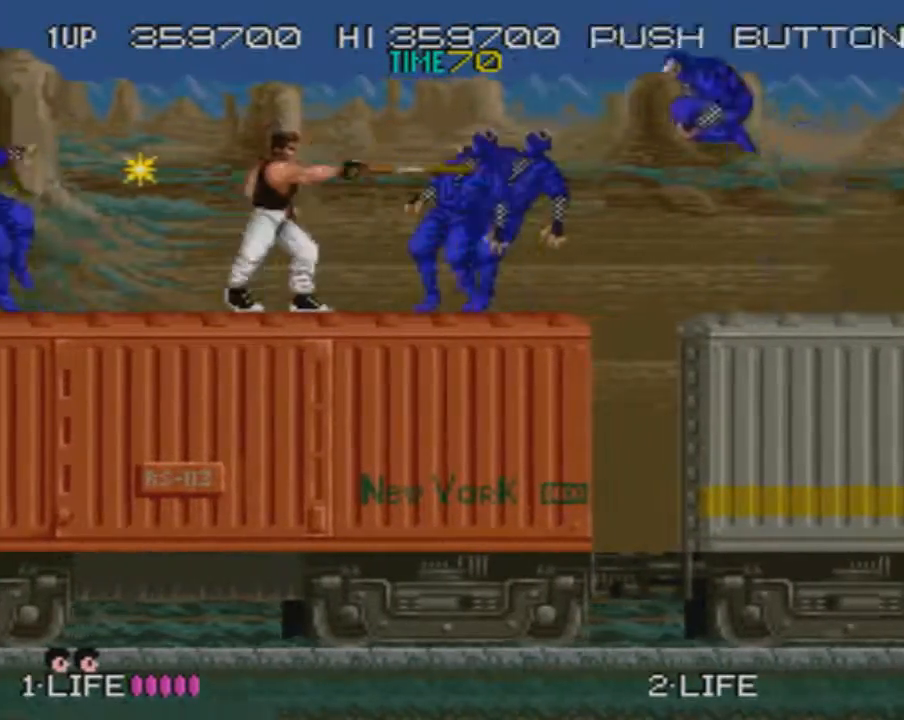
{"buttons": ["SQUARE", "DPAD_RIGHT"], "events": [[17, "SQUARE", "down"], [101, "SQUARE", "up"], [134, "DPAD_RIGHT", "up"], [167, "SQUARE", "down"], [251, "SQUARE", "up"], [317, "DPAD_RIGHT", "down"], [317, "SQUARE", "down"], [418, "SQUARE", "up"], [484, "SQUARE", "down"]]}
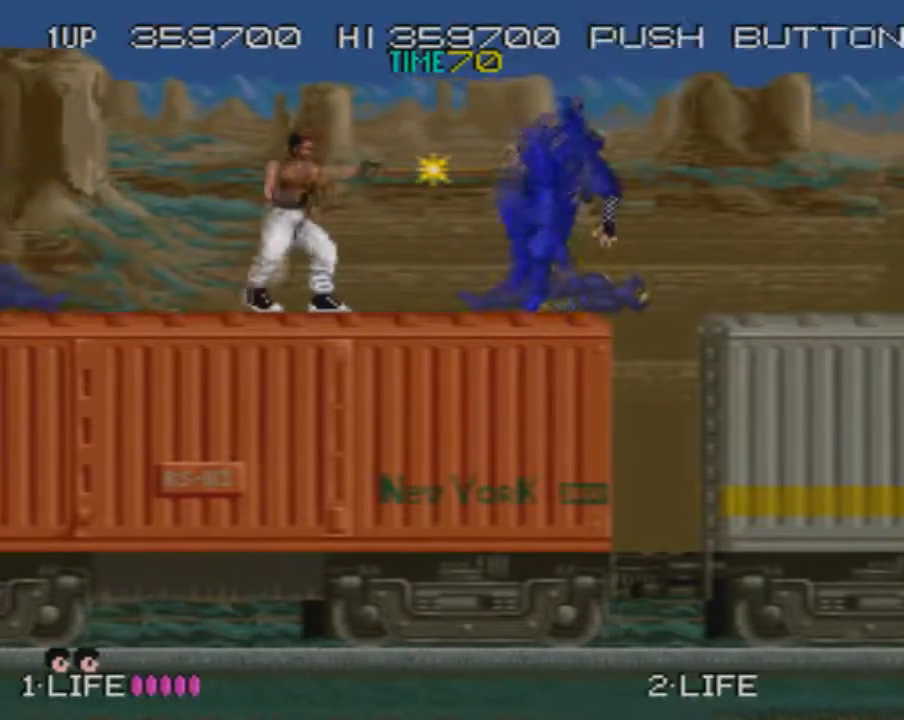
{"buttons": [], "events": [[83, "DPAD_RIGHT", "up"], [83, "SQUARE", "up"], [167, "DPAD_LEFT", "down"], [284, "SQUARE", "down"], [501, "DPAD_LEFT", "up"], [501, "SQUARE", "up"]]}
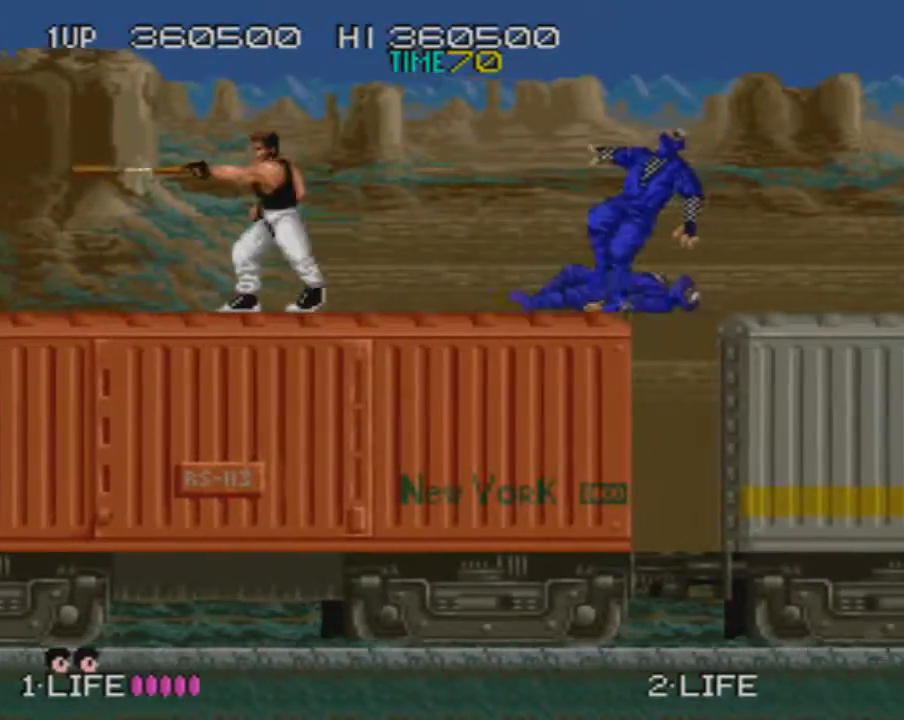
{"buttons": ["SQUARE", "DPAD_RIGHT"], "events": [[33, "DPAD_RIGHT", "down"], [133, "SQUARE", "down"], [216, "SQUARE", "up"], [266, "DPAD_LEFT", "down"], [266, "DPAD_RIGHT", "up"], [316, "SQUARE", "down"], [400, "DPAD_DOWN", "down"], [417, "DPAD_LEFT", "up"], [433, "DPAD_RIGHT", "down"], [450, "DPAD_DOWN", "up"]]}
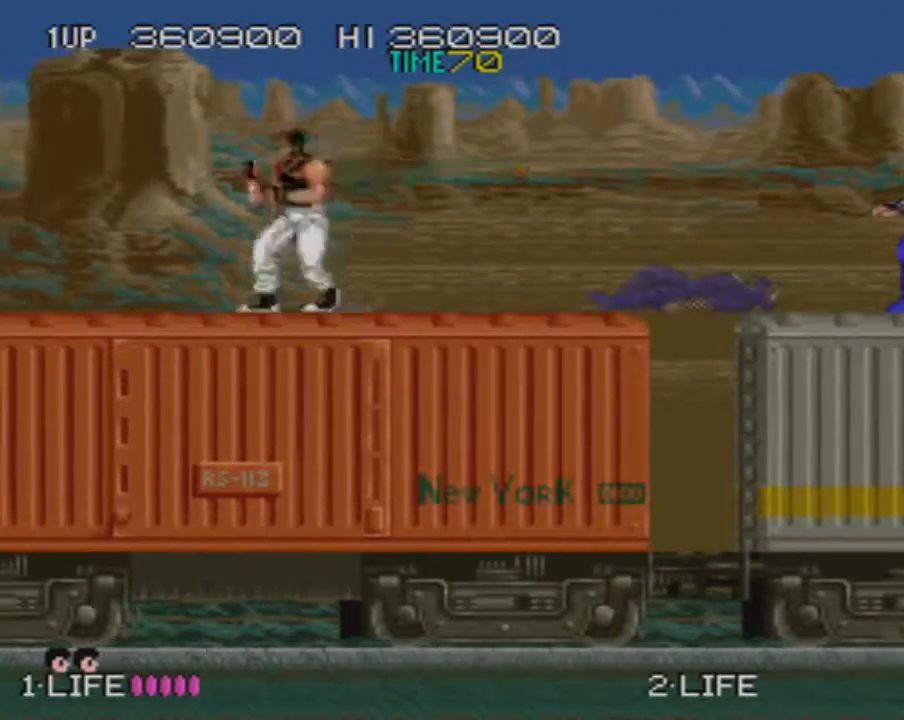
{"buttons": ["SQUARE", "DPAD_DOWN", "DPAD_RIGHT"], "events": [[50, "DPAD_RIGHT", "up"], [67, "DPAD_LEFT", "down"], [83, "SQUARE", "up"], [133, "SQUARE", "down"], [200, "DPAD_DOWN", "down"], [217, "DPAD_RIGHT", "down"], [234, "DPAD_DOWN", "up"], [234, "DPAD_LEFT", "up"], [234, "SQUARE", "up"], [267, "SQUARE", "down"], [317, "DPAD_RIGHT", "up"], [350, "DPAD_LEFT", "down"], [384, "SQUARE", "up"], [434, "DPAD_DOWN", "down"], [434, "SQUARE", "down"], [467, "DPAD_LEFT", "up"], [467, "DPAD_RIGHT", "down"]]}
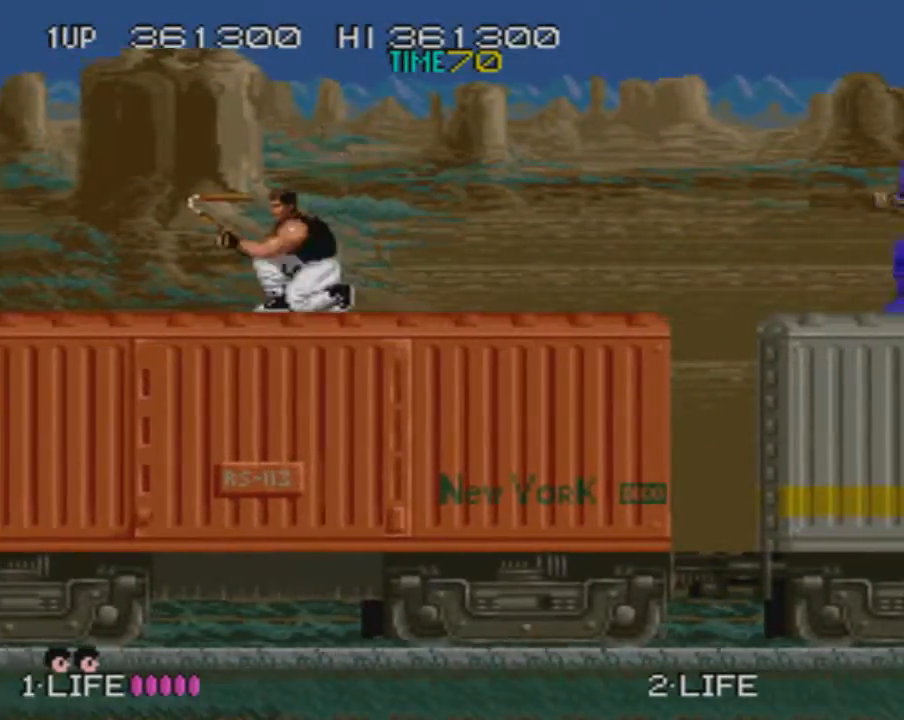
{"buttons": ["SQUARE", "DPAD_RIGHT"], "events": [[17, "DPAD_DOWN", "up"], [17, "SQUARE", "up"], [51, "DPAD_RIGHT", "up"], [51, "SQUARE", "down"], [101, "DPAD_LEFT", "down"], [151, "SQUARE", "up"], [167, "DPAD_DOWN", "down"], [217, "DPAD_RIGHT", "down"], [234, "DPAD_LEFT", "up"], [251, "DPAD_DOWN", "up"], [251, "SQUARE", "down"], [284, "SQUARE", "up"], [317, "SQUARE", "down"], [334, "DPAD_RIGHT", "up"], [368, "DPAD_LEFT", "down"], [418, "SQUARE", "up"], [451, "DPAD_DOWN", "down"], [451, "DPAD_RIGHT", "down"], [451, "SQUARE", "down"], [468, "DPAD_LEFT", "up"], [501, "DPAD_DOWN", "up"]]}
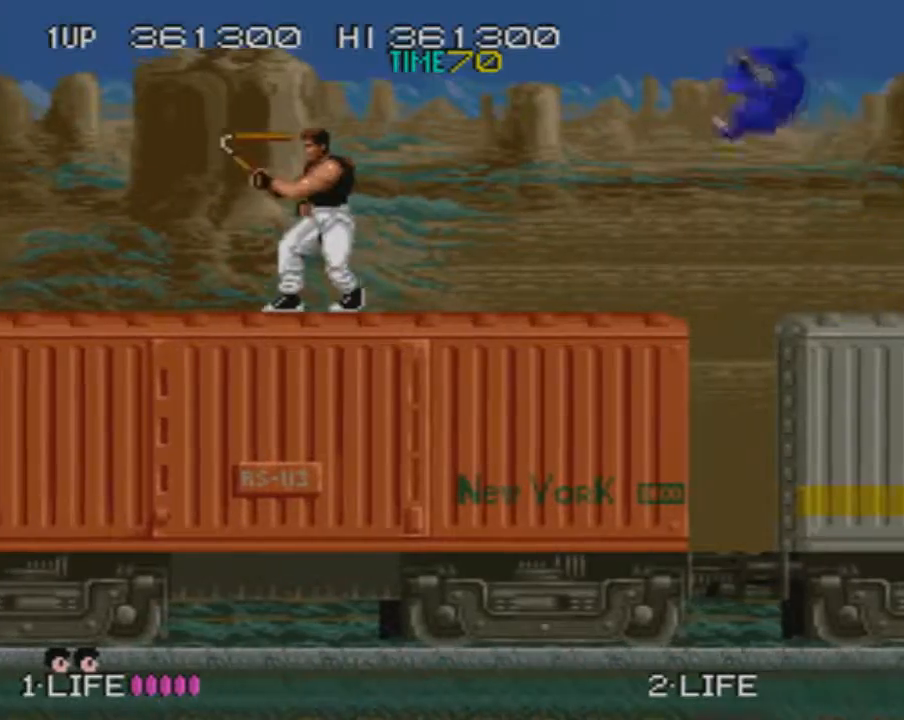
{"buttons": ["SQUARE", "DPAD_LEFT"], "events": [[33, "SQUARE", "up"], [83, "SQUARE", "down"], [167, "SQUARE", "up"], [200, "DPAD_RIGHT", "up"], [250, "SQUARE", "down"], [284, "DPAD_RIGHT", "down"], [300, "SQUARE", "up"], [367, "SQUARE", "down"], [417, "DPAD_RIGHT", "up"], [450, "DPAD_LEFT", "down"], [450, "SQUARE", "up"], [484, "SQUARE", "down"]]}
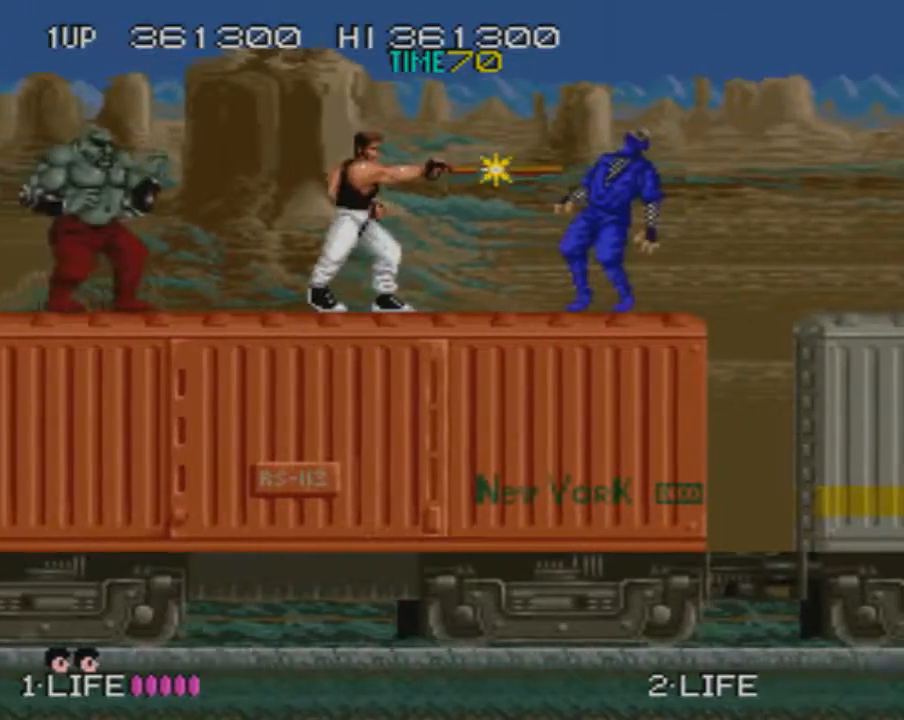
{"buttons": ["SQUARE", "DPAD_LEFT"], "events": [[33, "SQUARE", "up"], [66, "DPAD_UP", "down"], [100, "DPAD_LEFT", "up"], [100, "DPAD_RIGHT", "down"], [100, "DPAD_UP", "up"], [133, "SQUARE", "down"], [183, "DPAD_RIGHT", "up"], [183, "SQUARE", "up"], [216, "DPAD_LEFT", "down"], [250, "SQUARE", "down"], [300, "SQUARE", "up"], [333, "DPAD_UP", "down"], [367, "DPAD_RIGHT", "down"], [367, "DPAD_UP", "up"], [383, "DPAD_LEFT", "up"], [383, "SQUARE", "down"], [467, "DPAD_RIGHT", "up"], [483, "DPAD_LEFT", "down"]]}
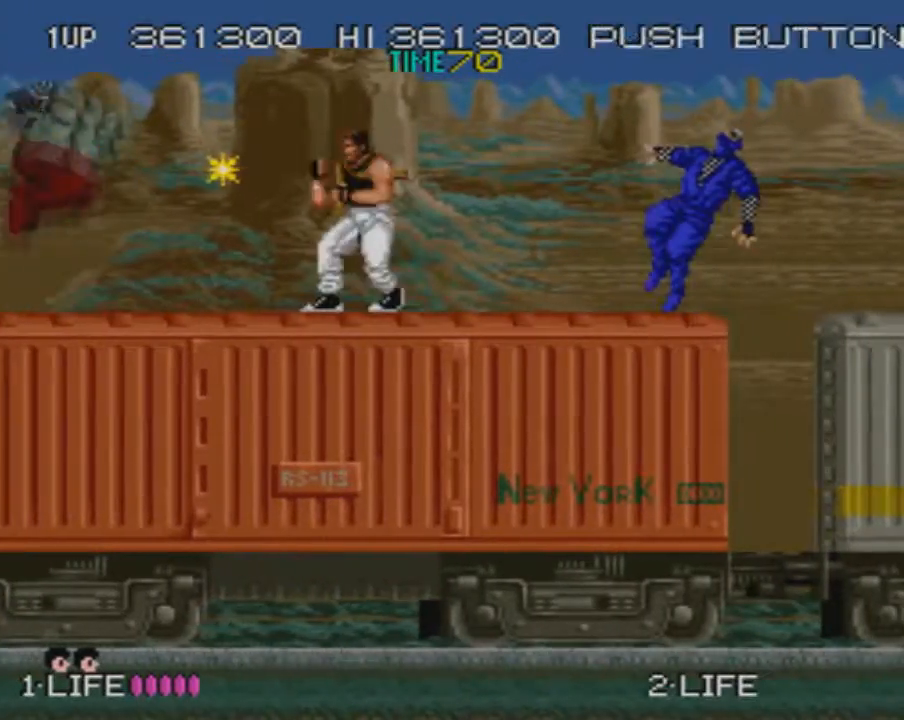
{"buttons": ["DPAD_RIGHT"], "events": [[100, "DPAD_UP", "down"], [133, "DPAD_RIGHT", "down"], [150, "DPAD_LEFT", "up"], [150, "DPAD_UP", "up"], [217, "SQUARE", "up"], [250, "DPAD_RIGHT", "up"], [267, "DPAD_LEFT", "down"], [267, "SQUARE", "down"], [367, "DPAD_LEFT", "up"], [400, "DPAD_RIGHT", "down"], [467, "SQUARE", "up"]]}
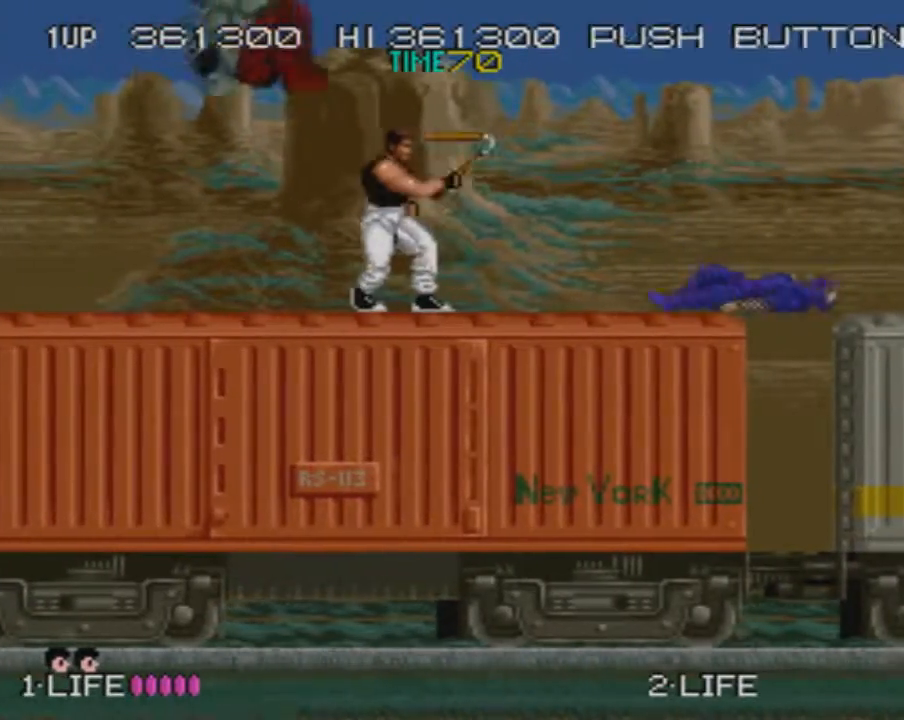
{"buttons": ["SQUARE", "DPAD_DOWN", "DPAD_LEFT"], "events": [[184, "DPAD_DOWN", "down"], [217, "DPAD_RIGHT", "up"], [267, "DPAD_LEFT", "down"], [267, "SQUARE", "down"], [334, "SQUARE", "up"], [401, "SQUARE", "down"], [468, "SQUARE", "up"], [501, "SQUARE", "down"]]}
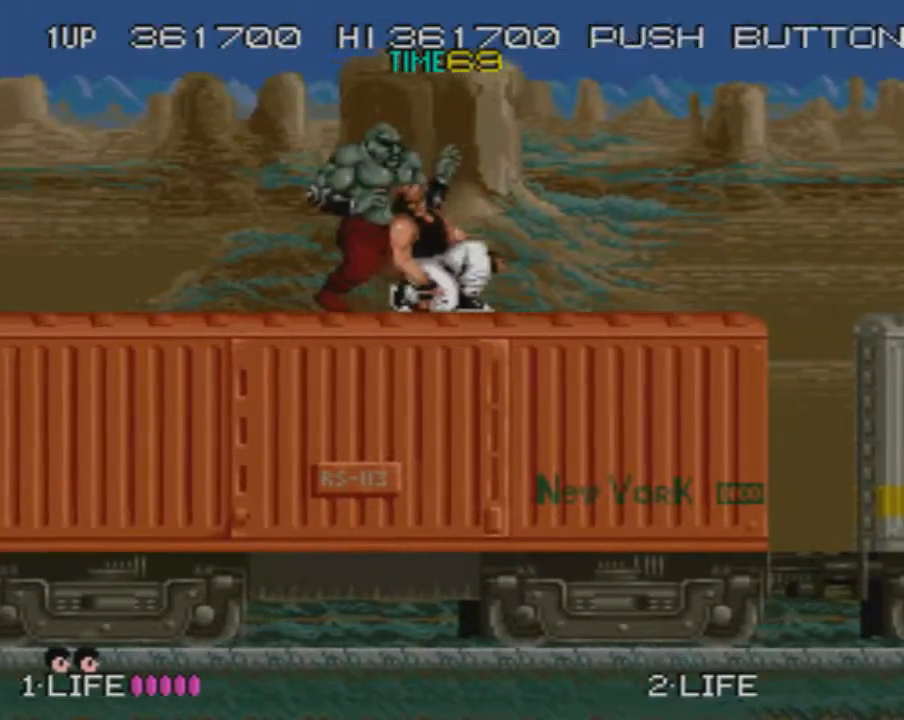
{"buttons": ["SQUARE", "DPAD_DOWN", "DPAD_LEFT"], "events": [[117, "SQUARE", "up"], [167, "SQUARE", "down"], [250, "SQUARE", "up"], [300, "SQUARE", "down"], [384, "SQUARE", "up"], [434, "SQUARE", "down"]]}